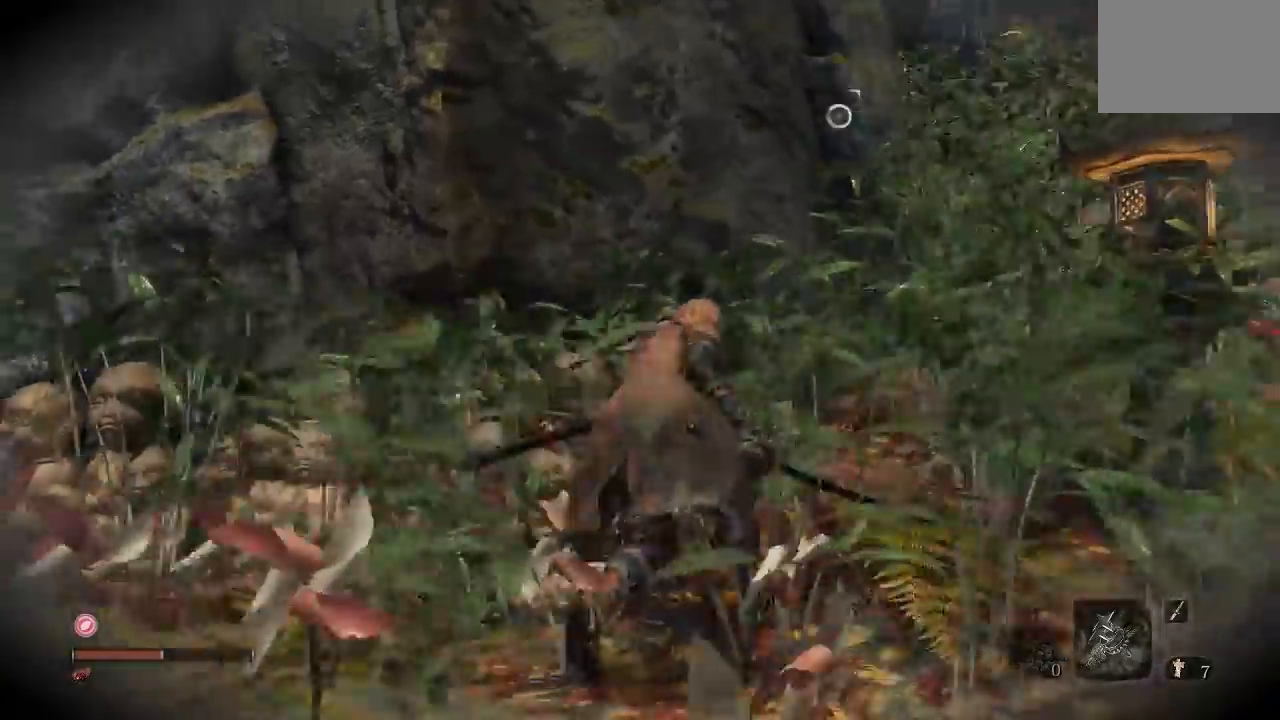
Gameplay with a controller (Xbox layout); each line is a JSON object with the inputs held at the frame after it. "button_events" lists button changes between this image and that frame as [ms after this image, input, new state], when the widget could be followed in between (sticks are given only as held states).
{"buttons": [], "left_stick": "up", "right_stick": "center", "button_events": []}
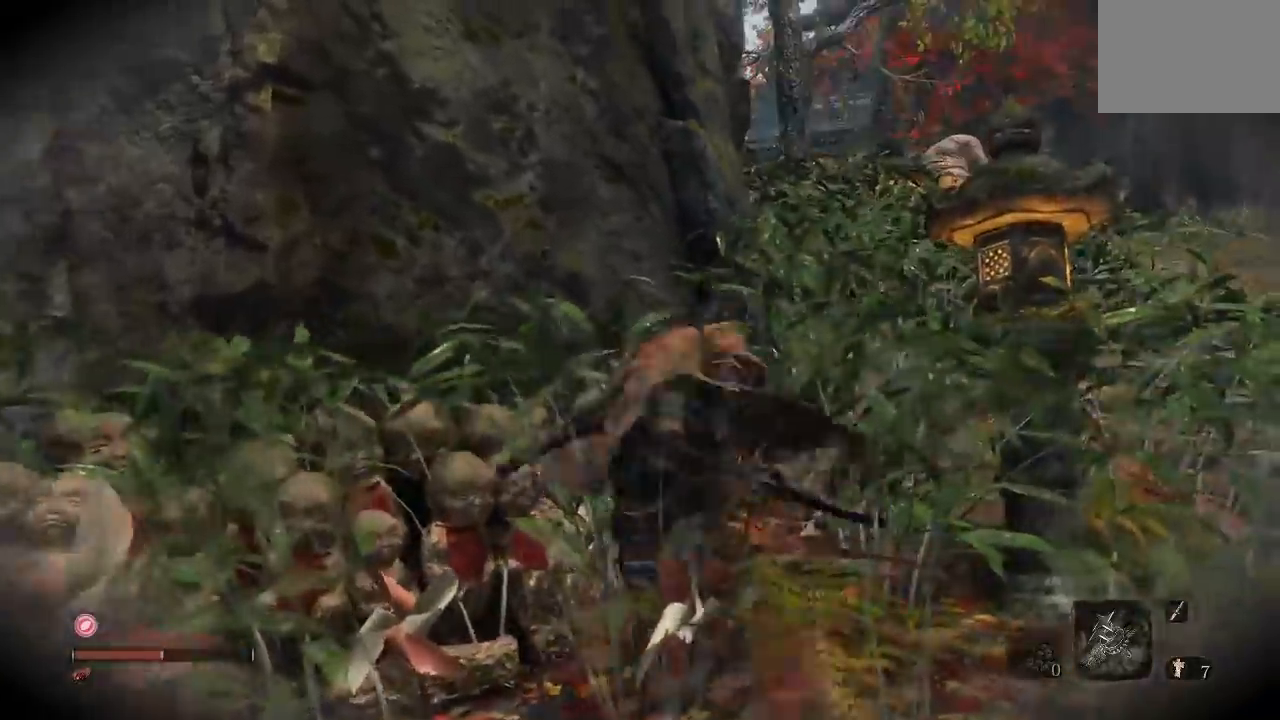
{"buttons": [], "left_stick": "up-right", "right_stick": "down-left", "button_events": []}
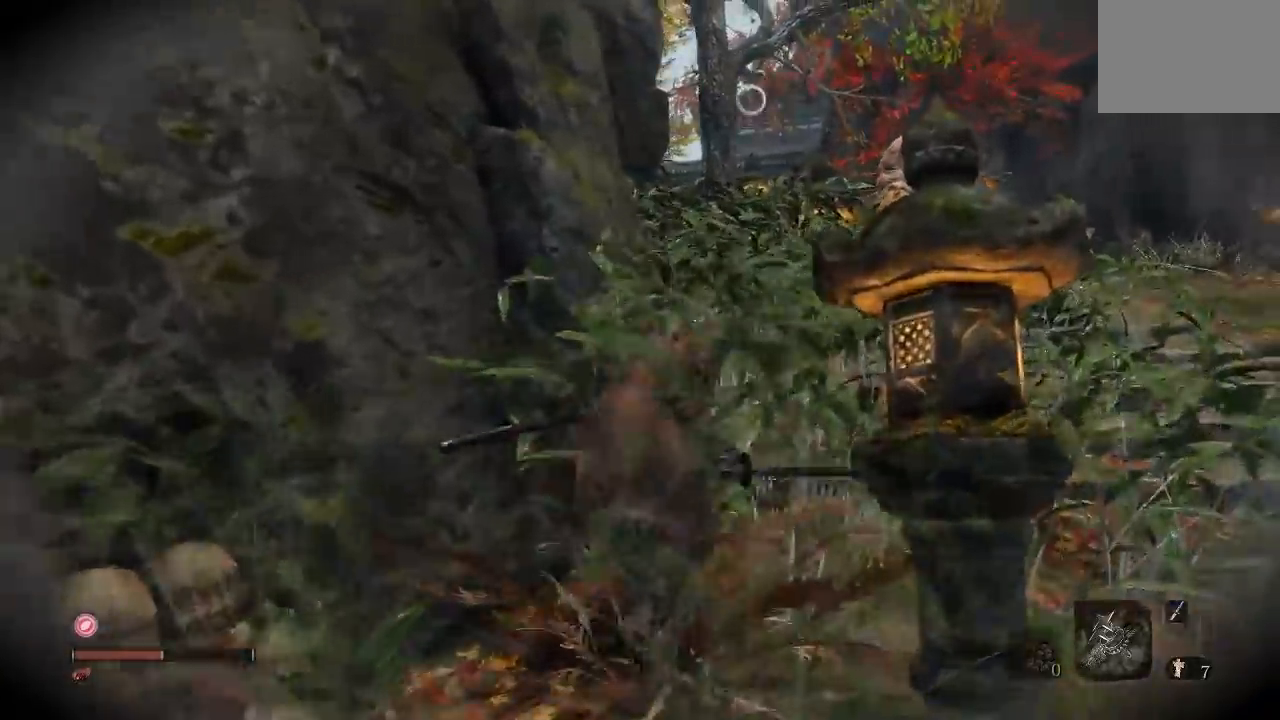
{"buttons": [], "left_stick": "left", "right_stick": "down", "button_events": []}
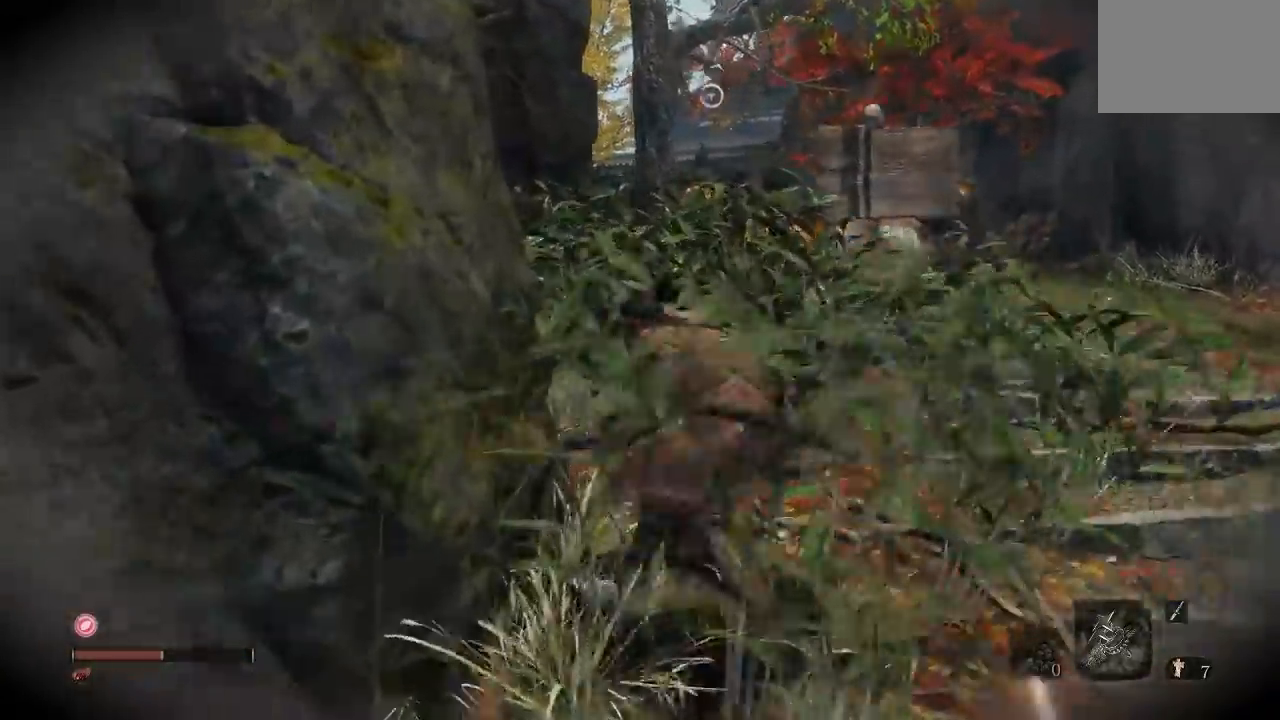
{"buttons": [], "left_stick": "down-left", "right_stick": "center", "button_events": []}
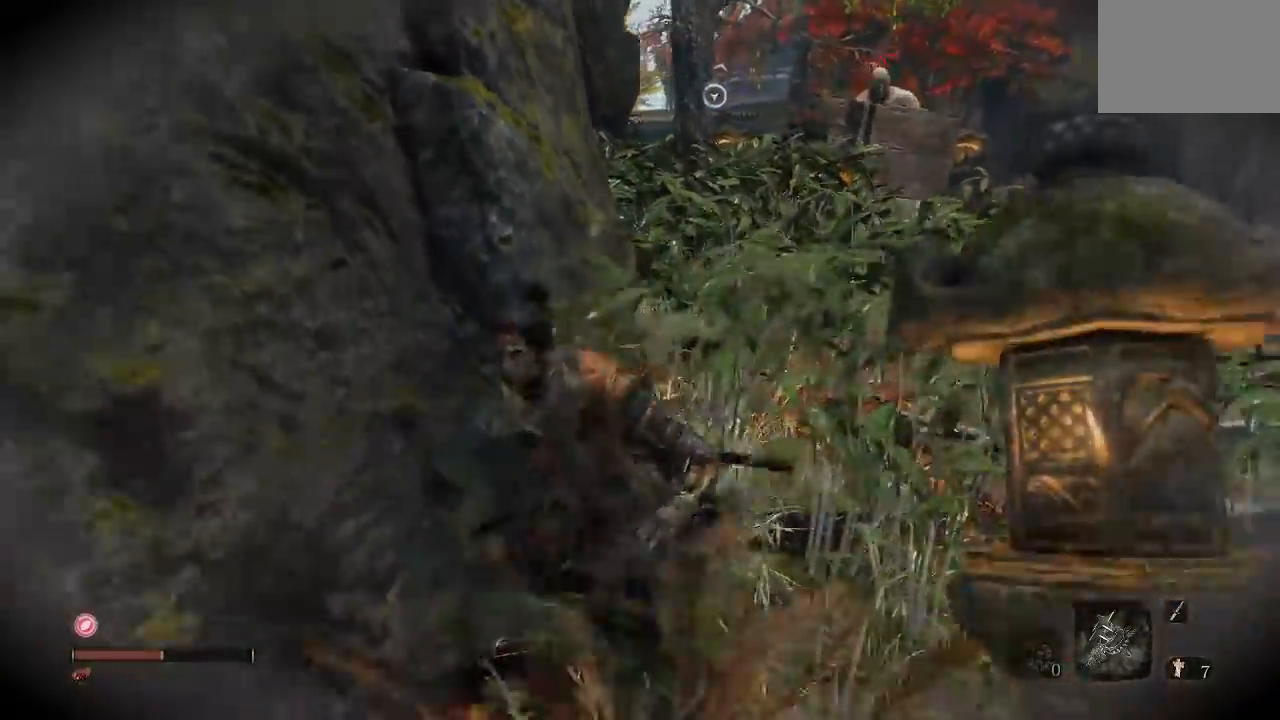
{"buttons": ["B"], "left_stick": "down-left", "right_stick": "center", "button_events": [[233, "B", "down"]]}
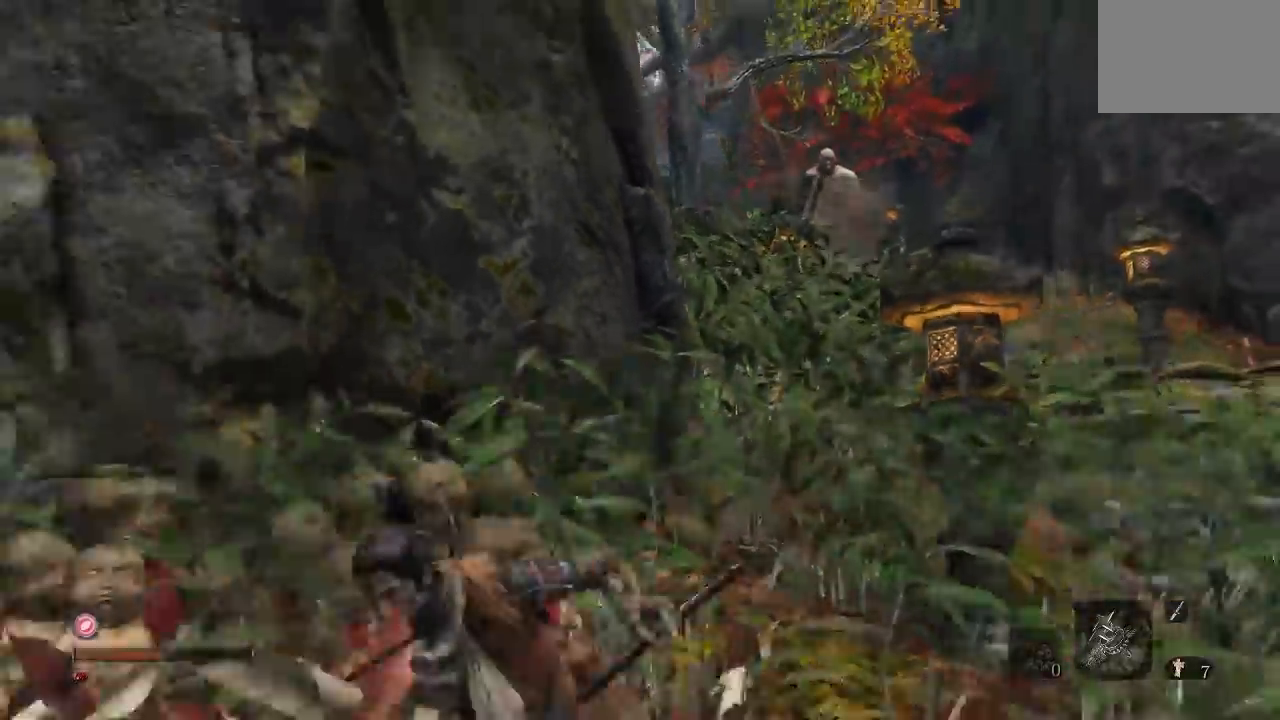
{"buttons": [], "left_stick": "down-left", "right_stick": "center", "button_events": [[50, "B", "up"]]}
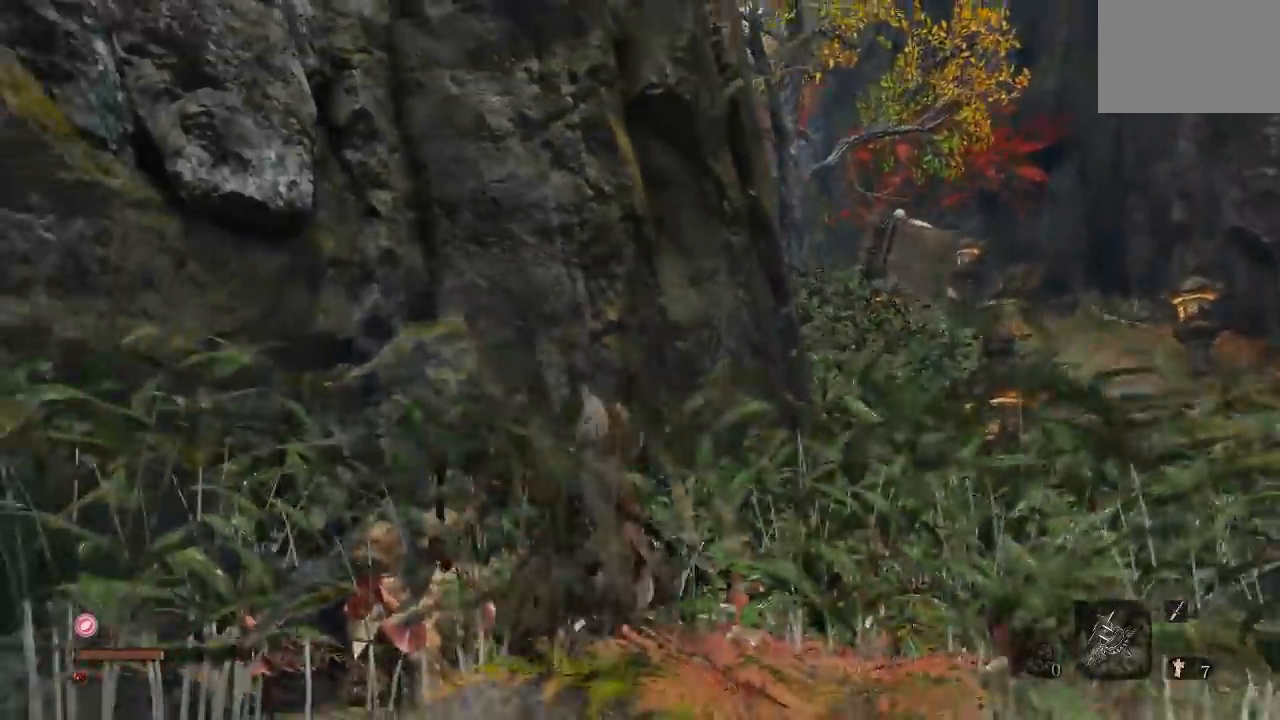
{"buttons": [], "left_stick": "up", "right_stick": "down-left", "button_events": []}
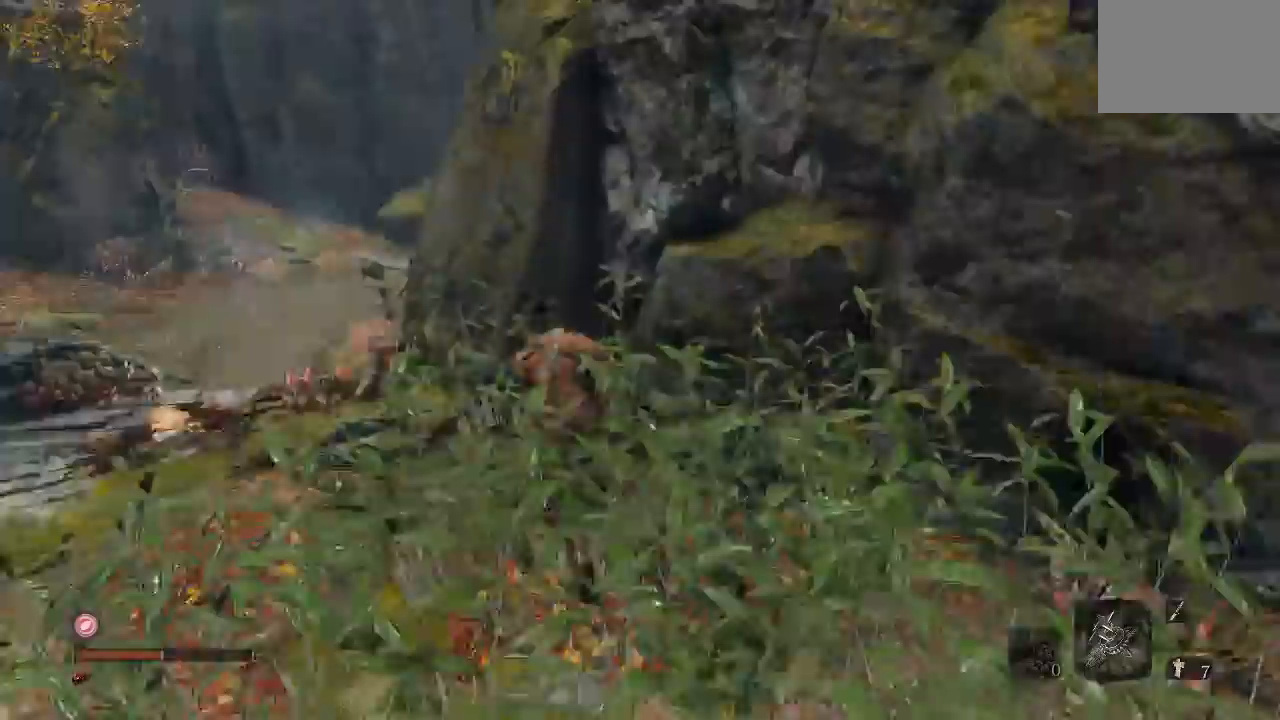
{"buttons": [], "left_stick": "up-left", "right_stick": "right", "button_events": []}
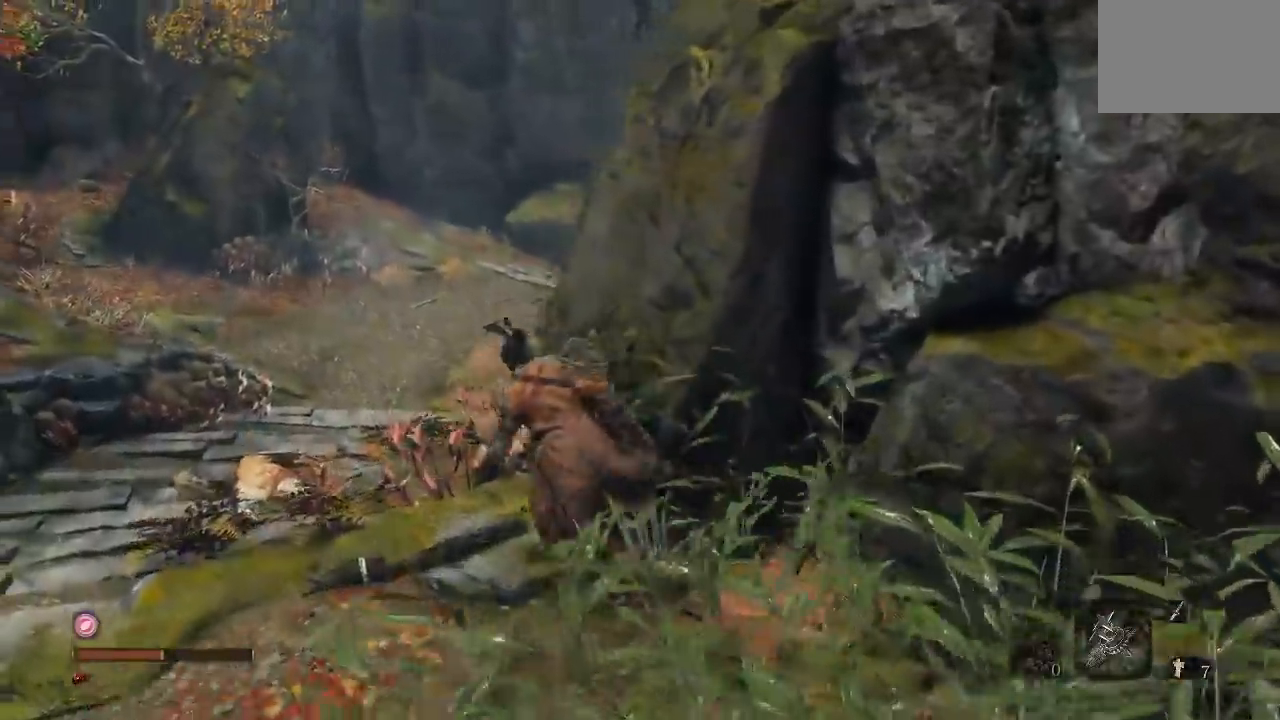
{"buttons": [], "left_stick": "up-left", "right_stick": "center", "button_events": []}
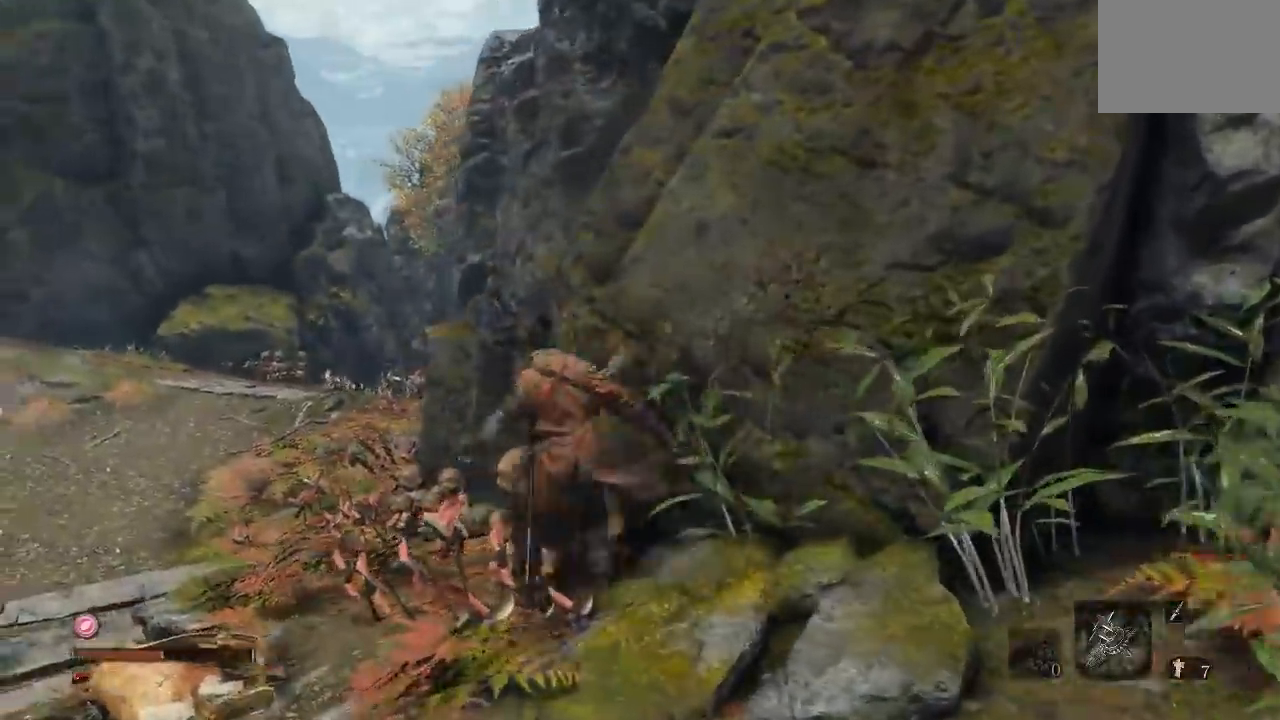
{"buttons": ["B"], "left_stick": "up", "right_stick": "center", "button_events": [[83, "B", "down"]]}
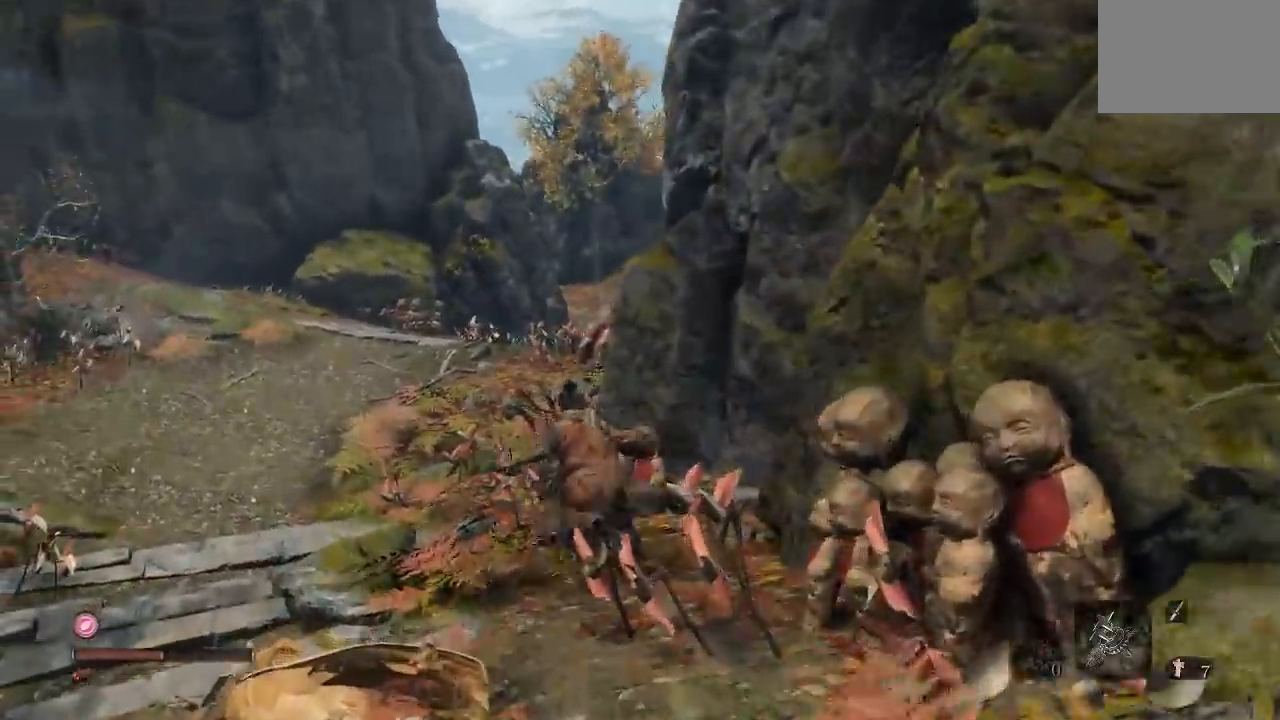
{"buttons": ["B"], "left_stick": "up", "right_stick": "center", "button_events": []}
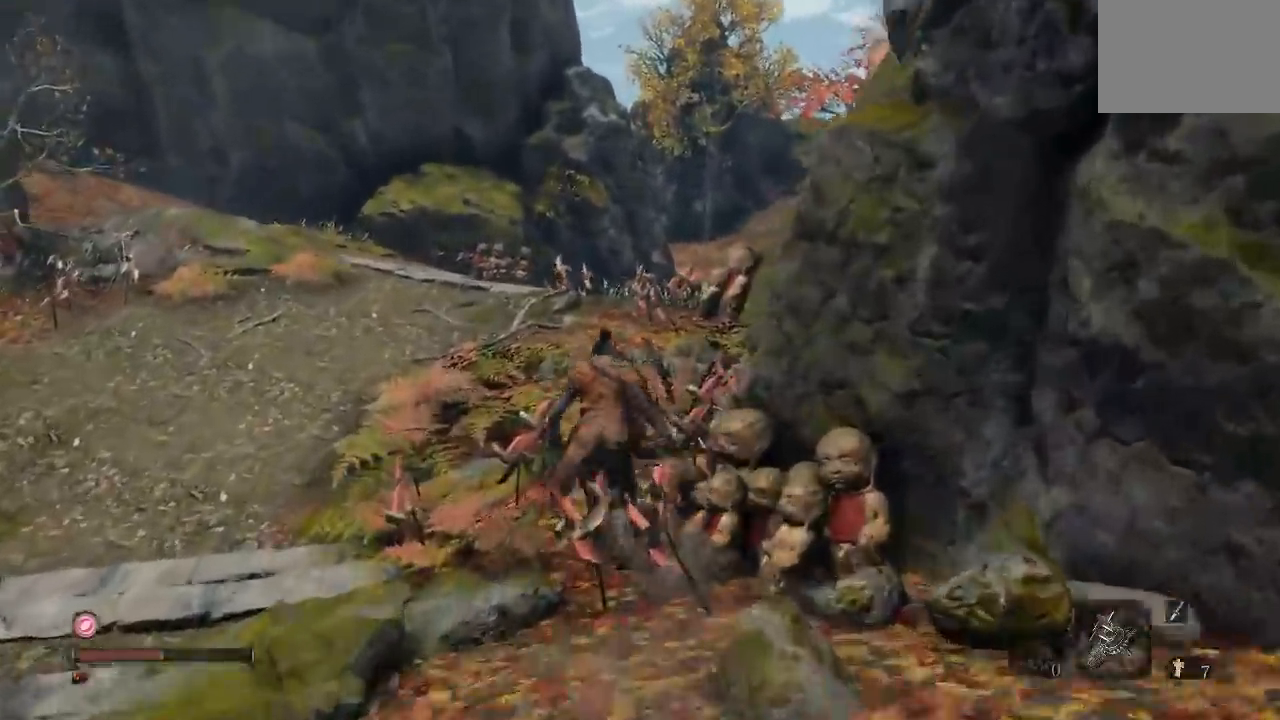
{"buttons": [], "left_stick": "up", "right_stick": "right", "button_events": [[150, "B", "up"]]}
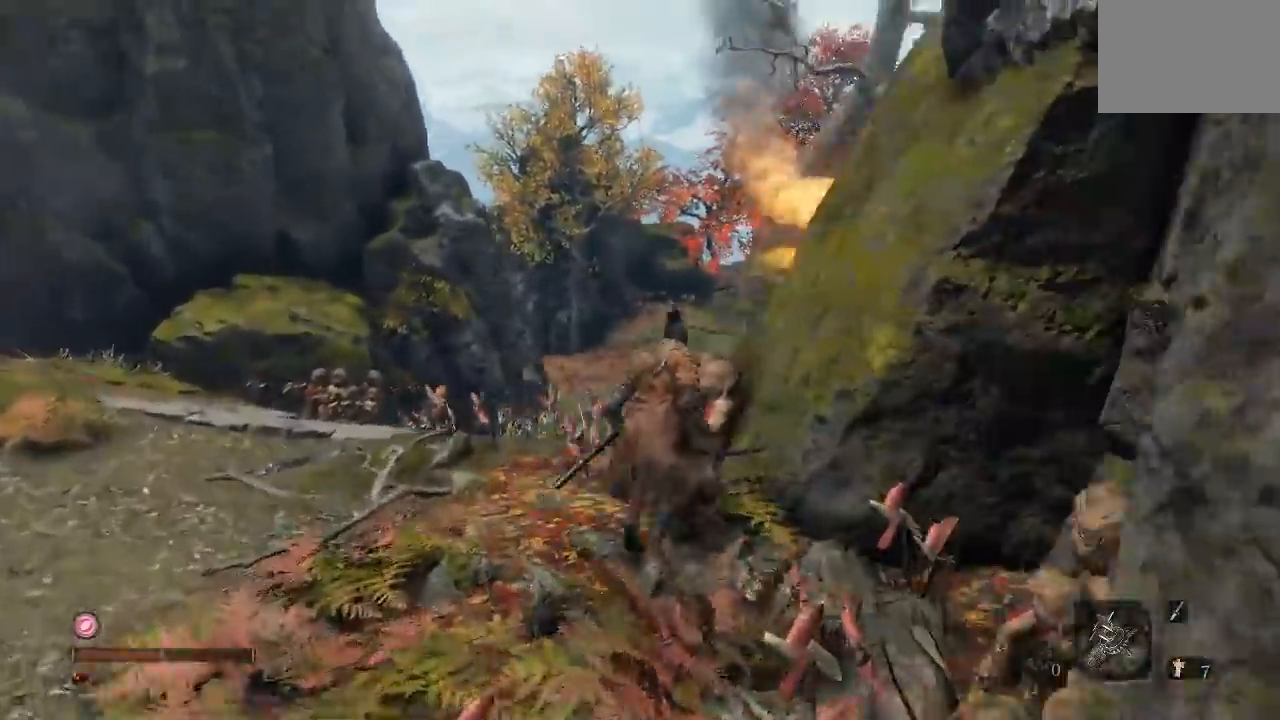
{"buttons": [], "left_stick": "up-left", "right_stick": "right", "button_events": []}
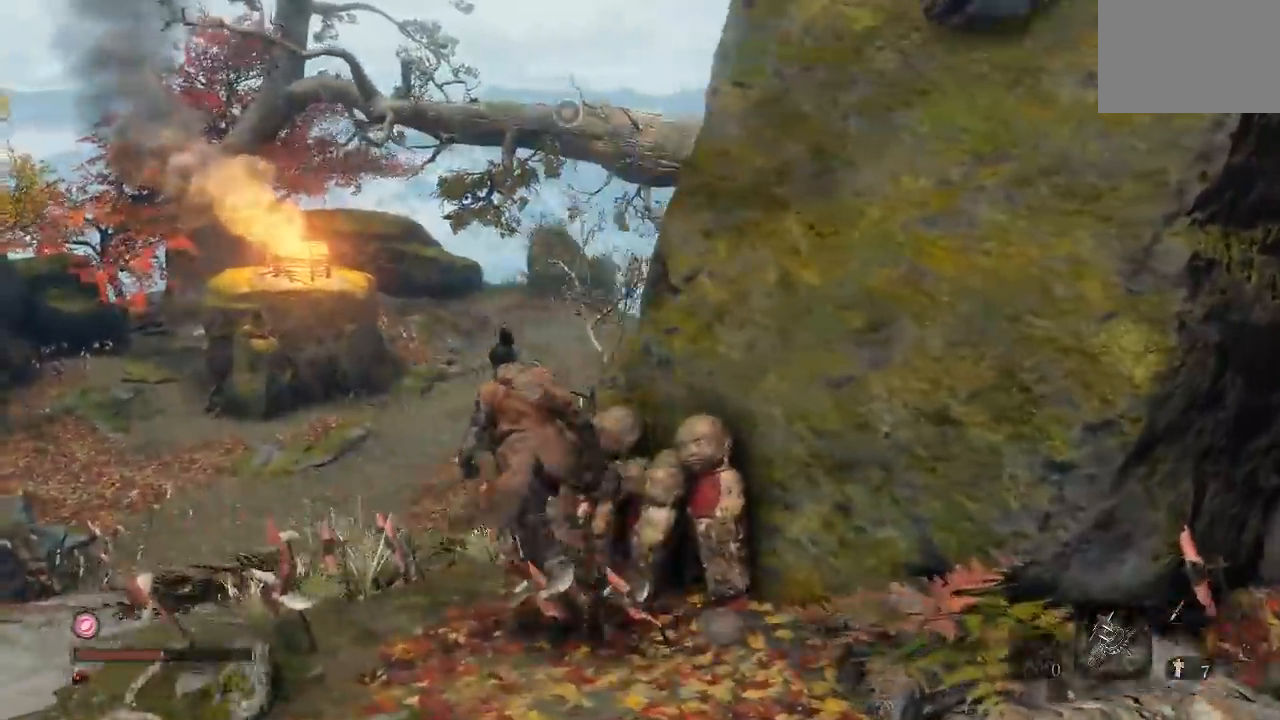
{"buttons": [], "left_stick": "up", "right_stick": "center", "button_events": []}
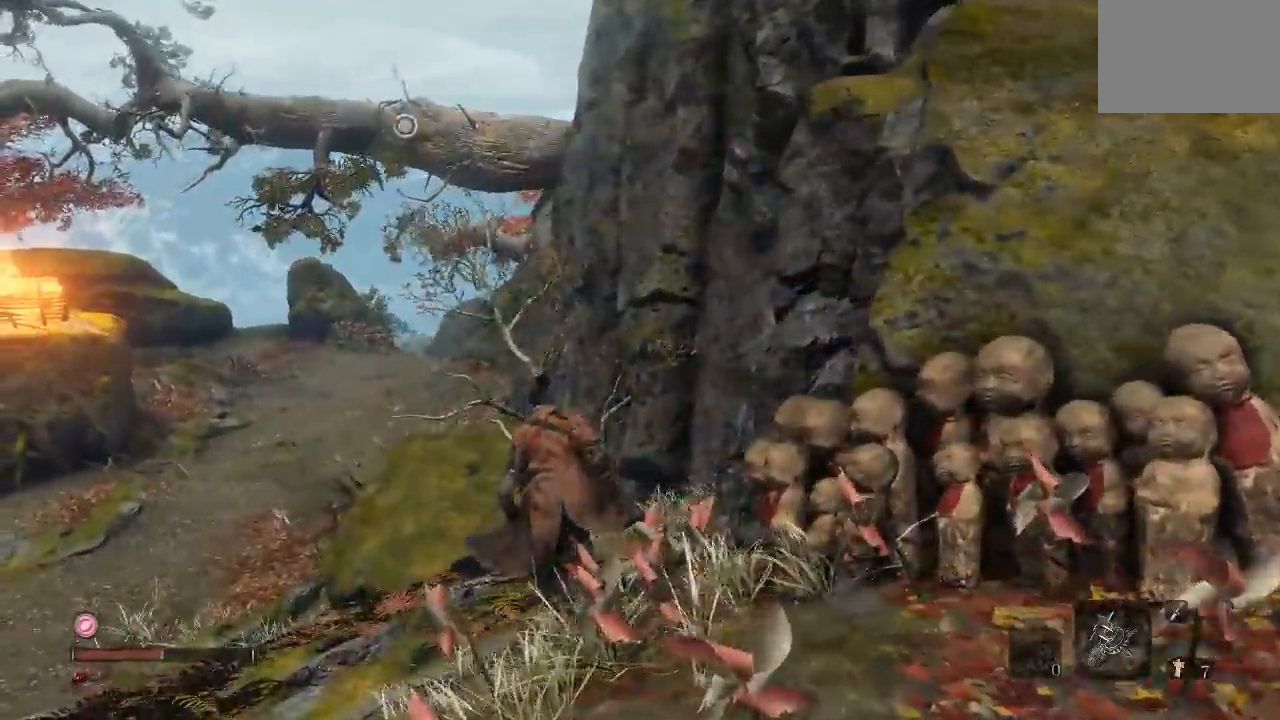
{"buttons": [], "left_stick": "up", "right_stick": "center", "button_events": []}
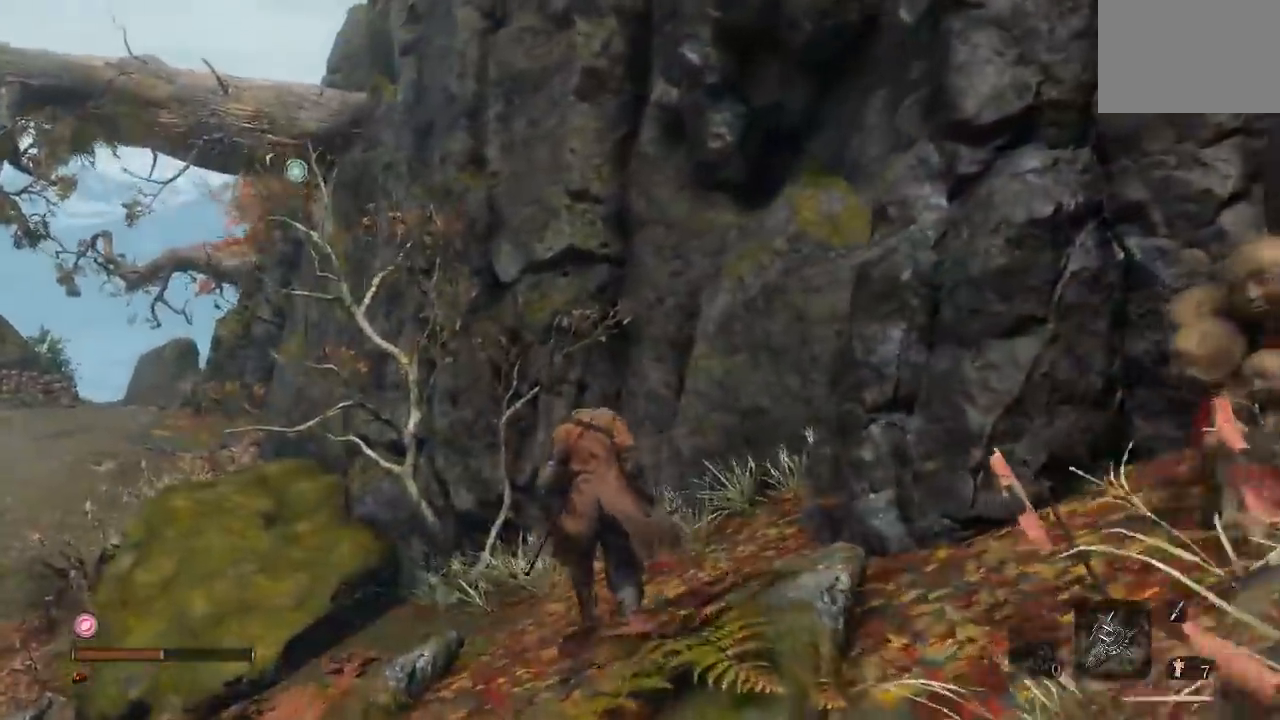
{"buttons": [], "left_stick": "up", "right_stick": "right", "button_events": []}
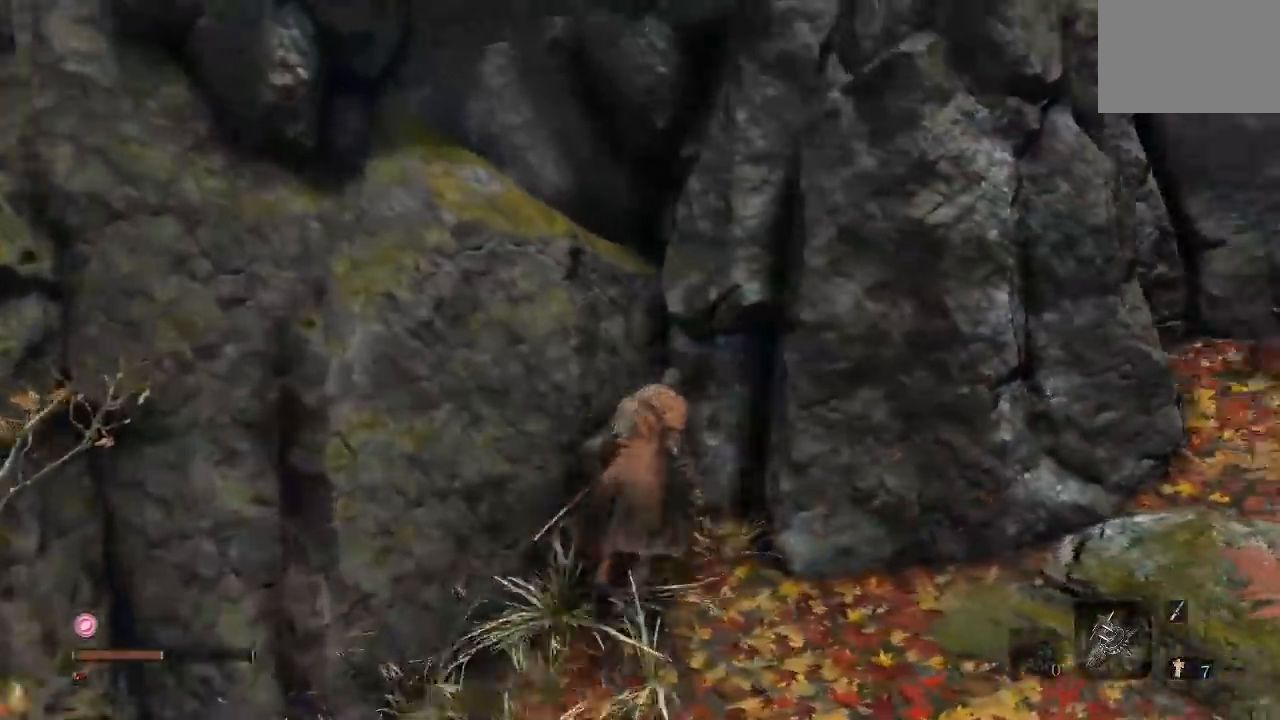
{"buttons": [], "left_stick": "up", "right_stick": "center", "button_events": [[167, "L3", "down"], [283, "L3", "up"]]}
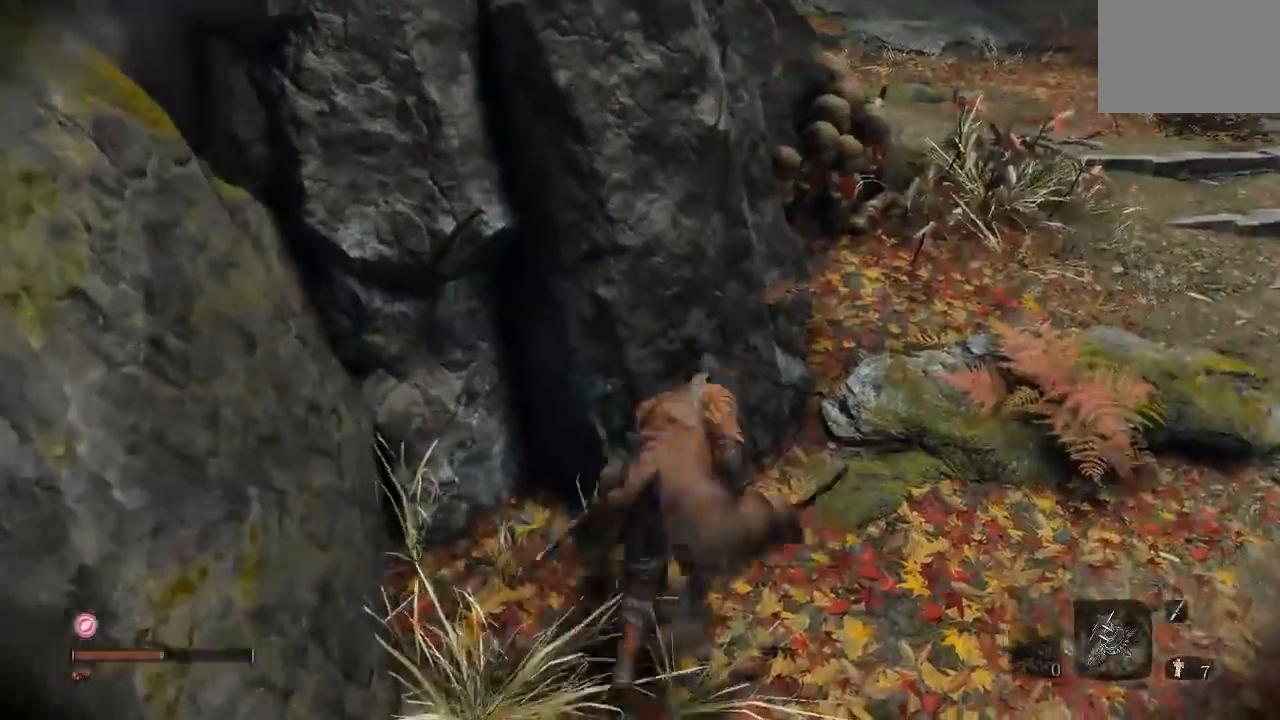
{"buttons": [], "left_stick": "center", "right_stick": "center", "button_events": []}
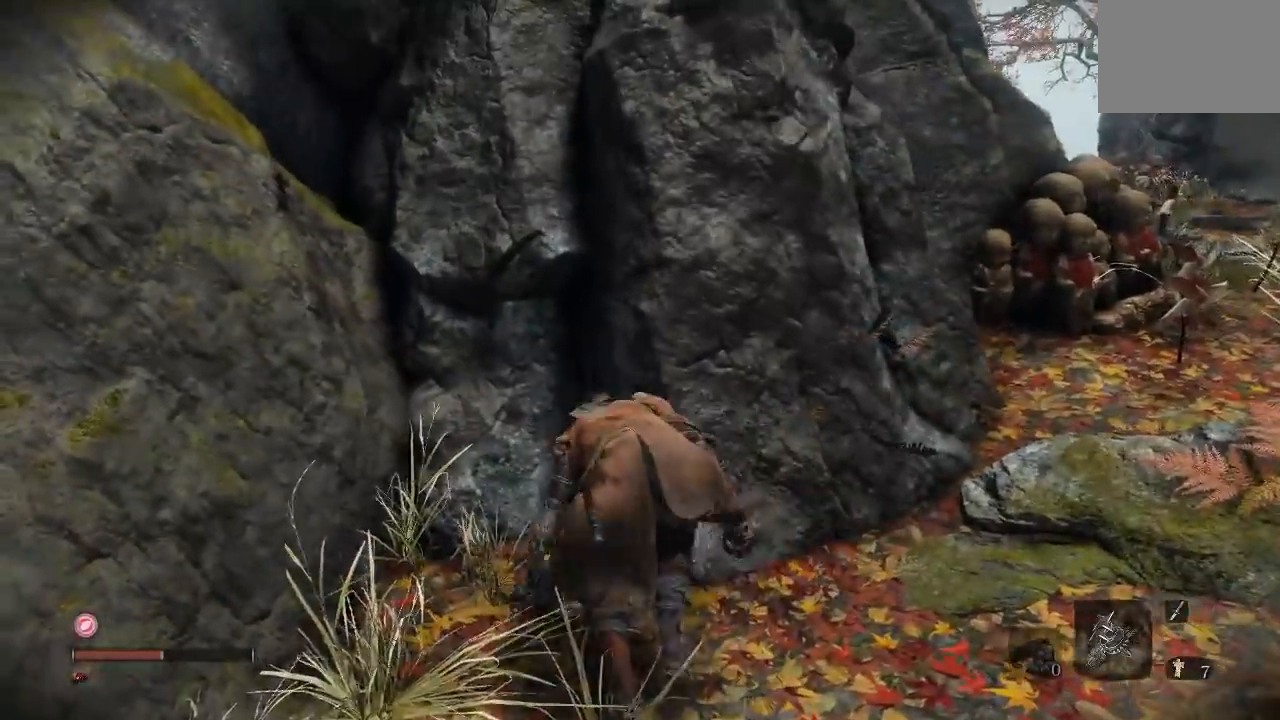
{"buttons": [], "left_stick": "center", "right_stick": "center", "button_events": []}
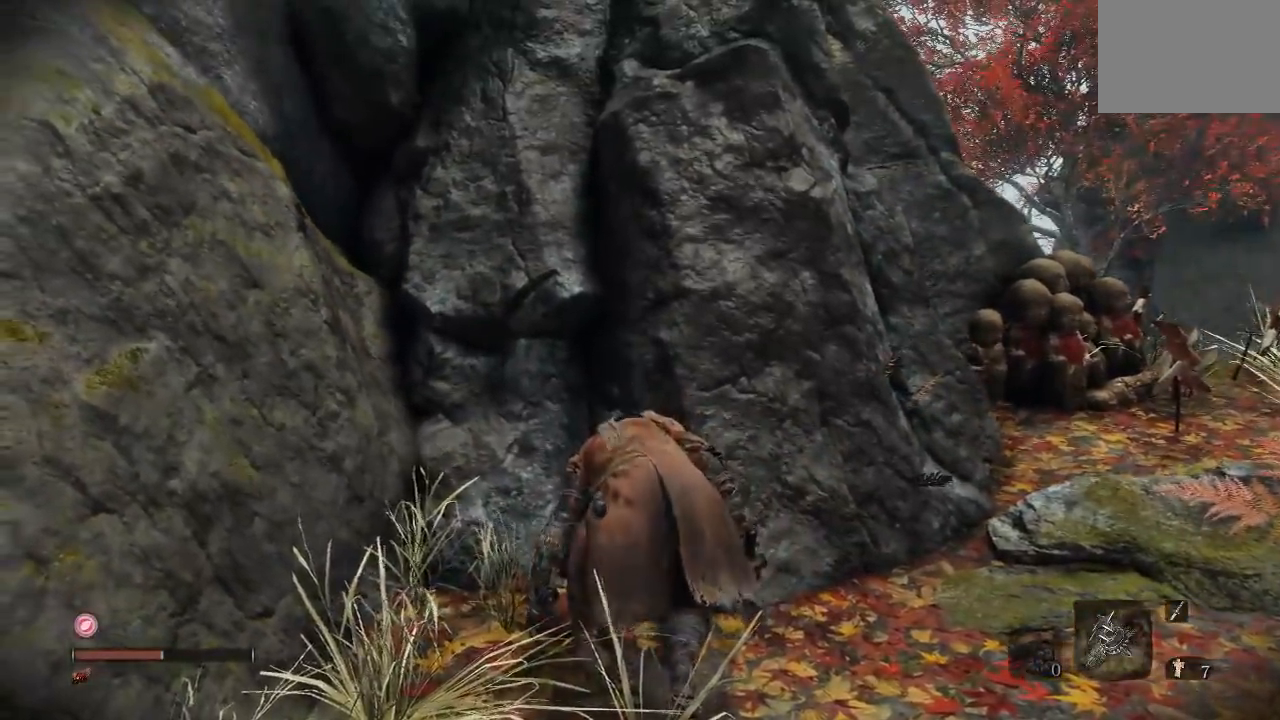
{"buttons": [], "left_stick": "center", "right_stick": "center", "button_events": []}
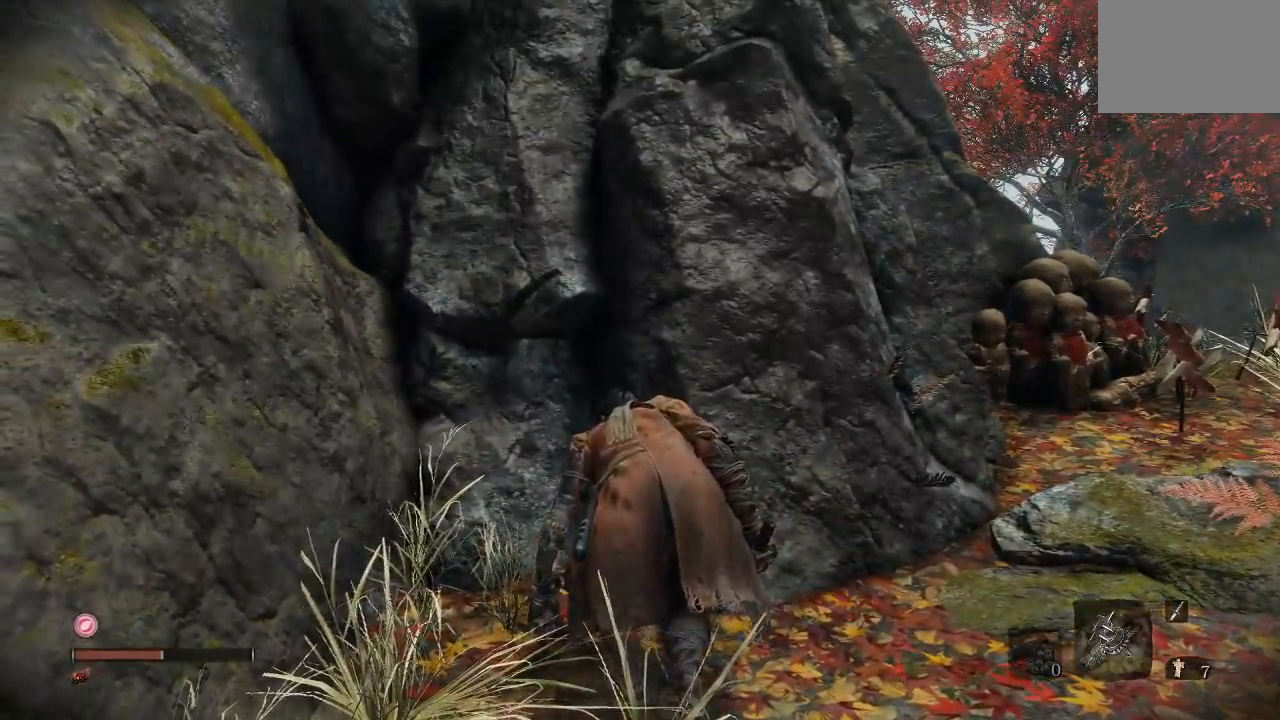
{"buttons": [], "left_stick": "center", "right_stick": "down-right", "button_events": []}
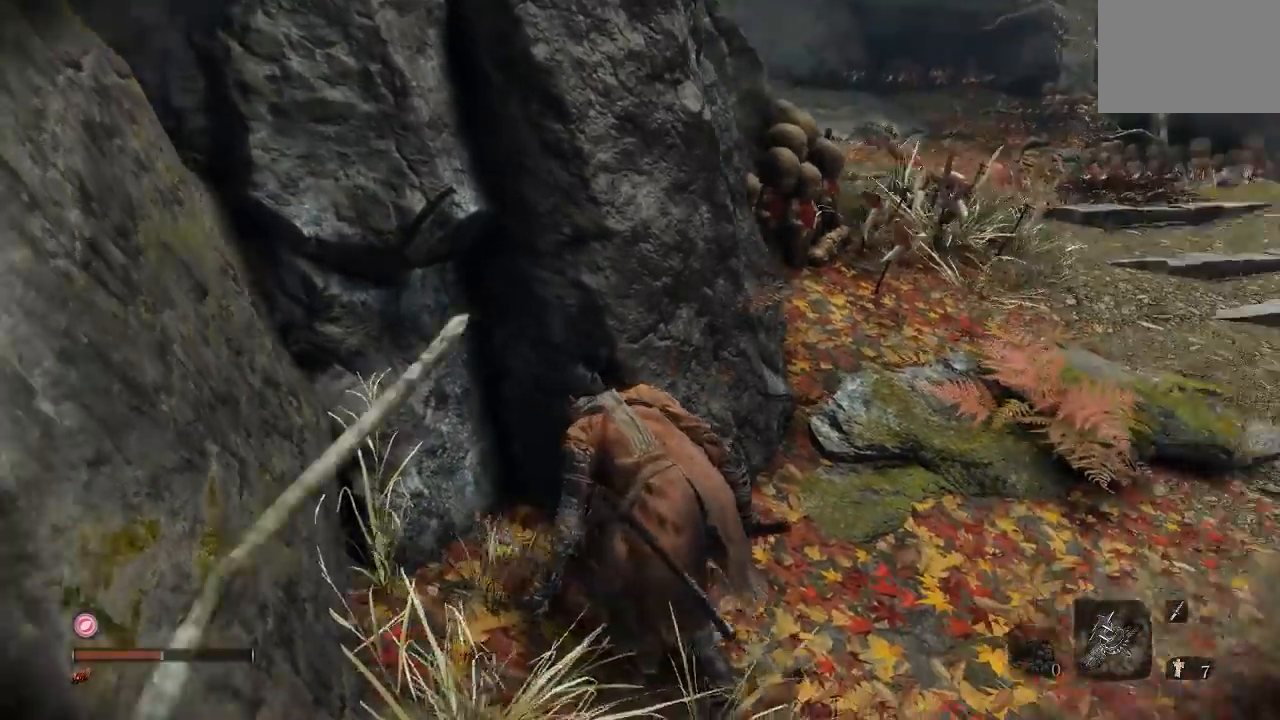
{"buttons": [], "left_stick": "center", "right_stick": "up", "button_events": []}
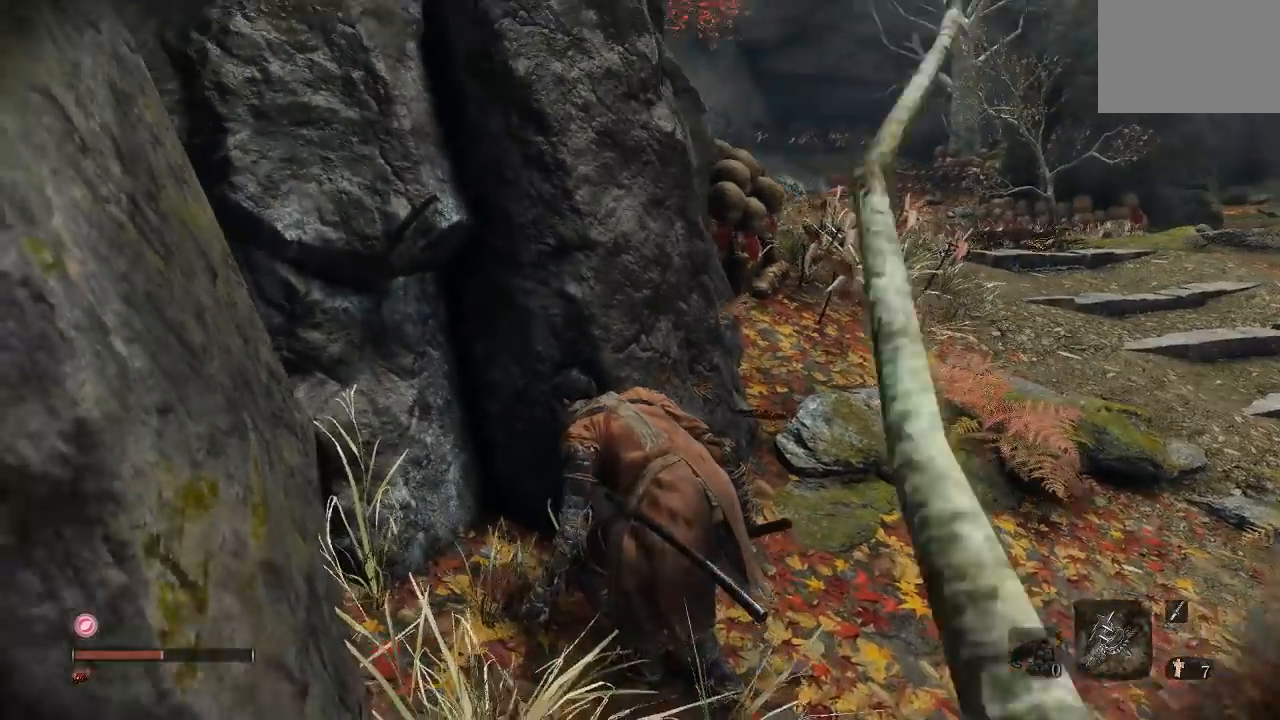
{"buttons": [], "left_stick": "center", "right_stick": "center", "button_events": []}